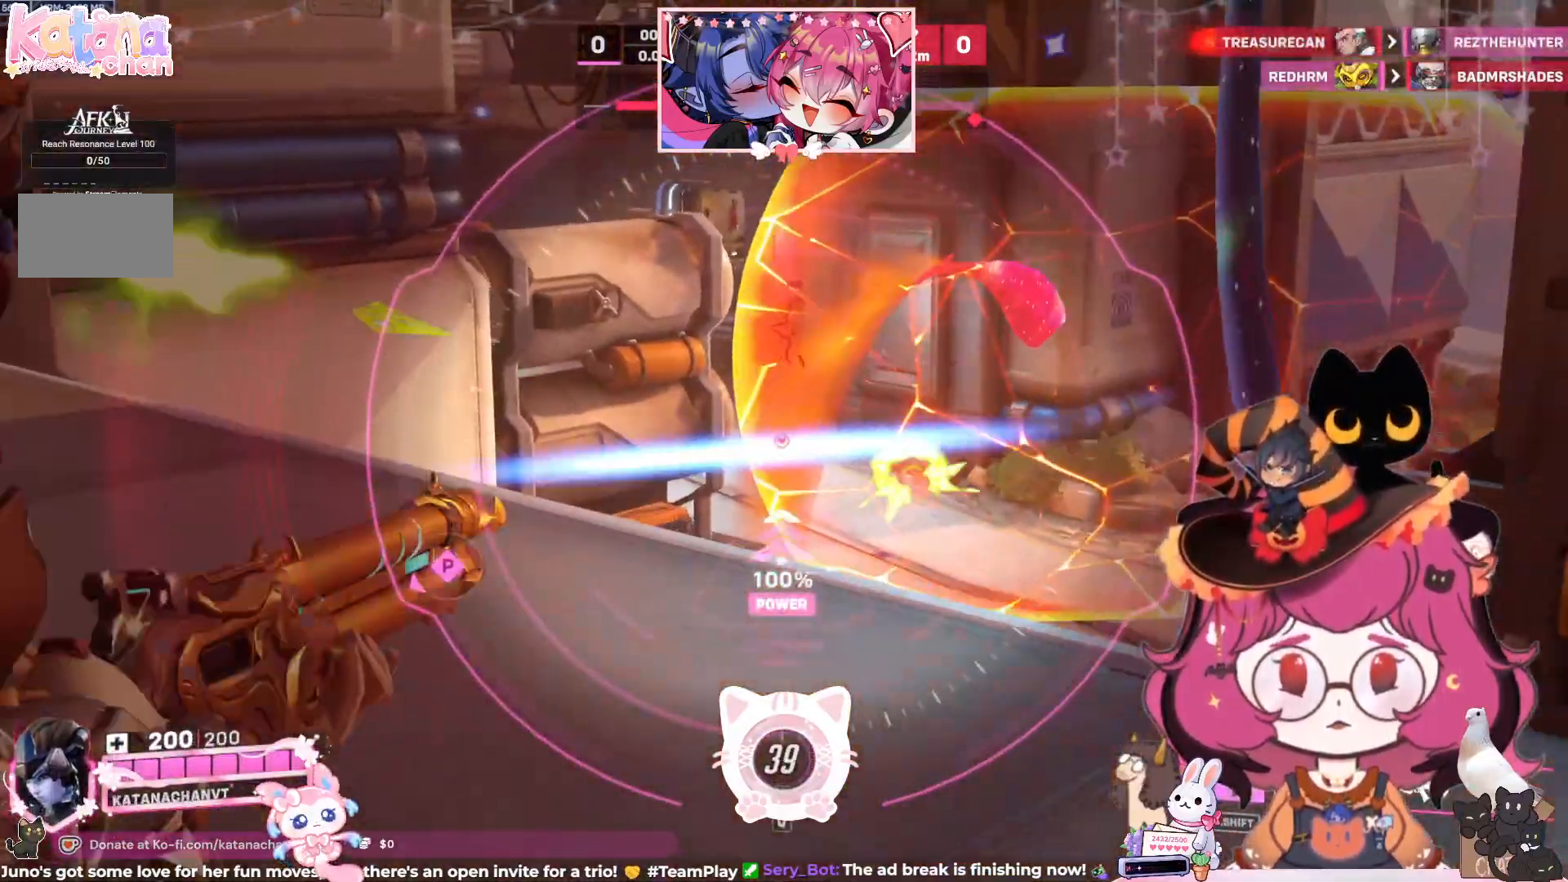
Gameplay with keyboard and mouse; each line is a JSON object with the keys and mouse buttons held at the frame after it. "events" lists presses ("down") and releases ("up") of "a", "ctrl", "d", "e", "q", "s", "shift", "space", "w", "mouse_left", "mouse_wheel", "mouse_right", "mouse_mb4" and "mouse_mb5" between this image and that frame as [ms after this image, input, new state], when the widget could be followed in between. "mouse_left", "mouse_wheel", "mouse_right", "mouse_mb4", "mouse_mb5" = the "left", "wheel", "right", "mb4", "mb5" buttons of the "mouse" list. No other keys are recorded. "wheel" means that the mouse wheel is clicked or scrolled. Mouse movement is not recorded.
{"keys": ["w"], "mouse": ["left", "right"], "events": [[417, "d", "up"], [467, "mouse_left", "down"]]}
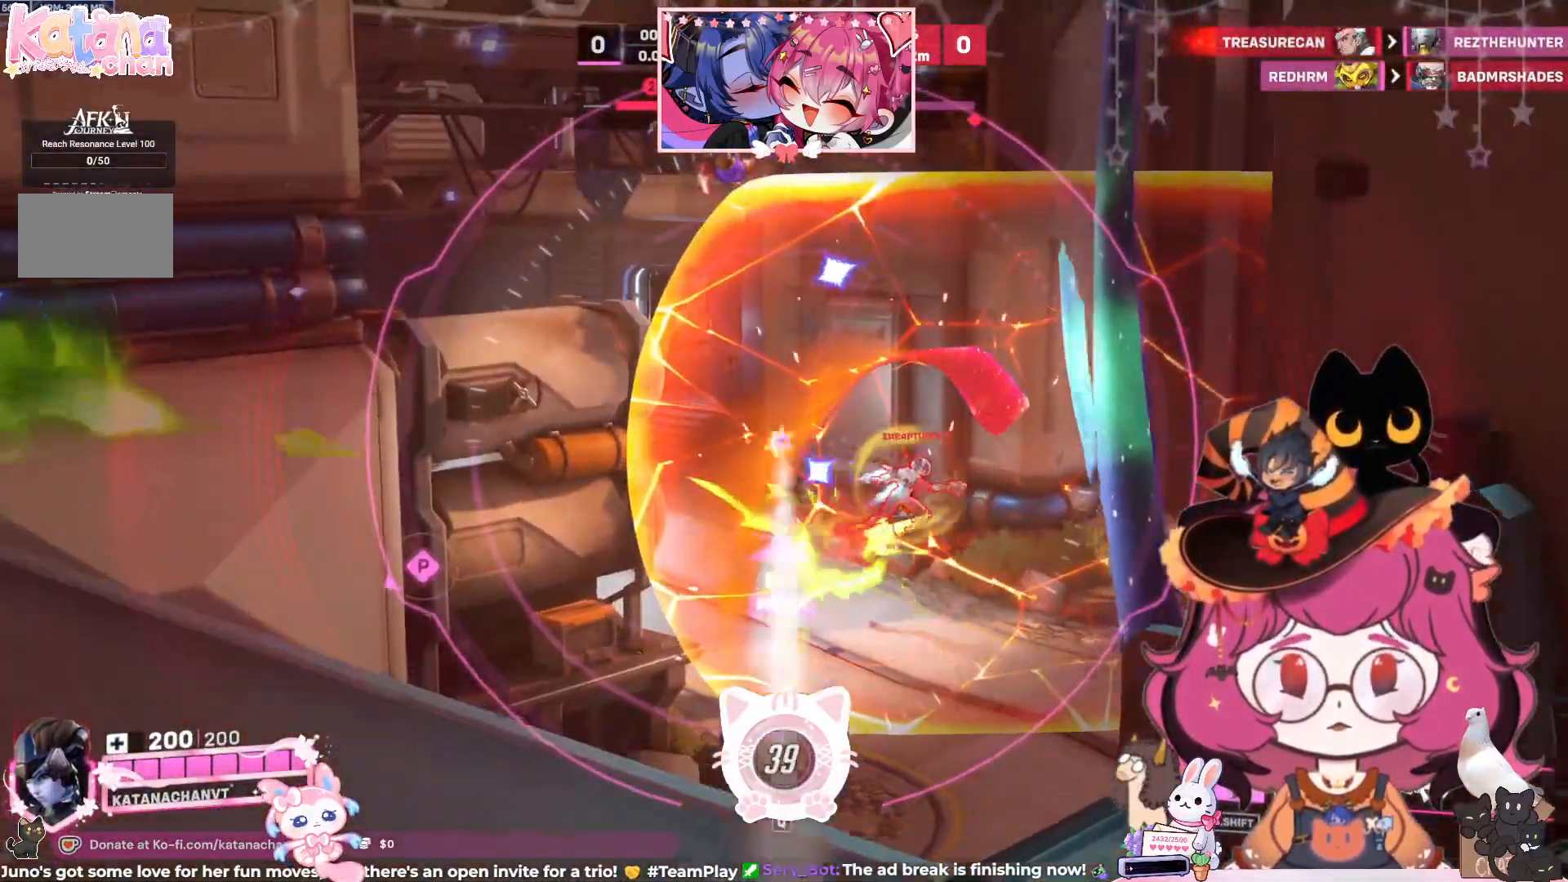
{"keys": ["a"], "mouse": ["right"], "events": [[33, "w", "up"], [83, "mouse_left", "up"], [167, "a", "down"]]}
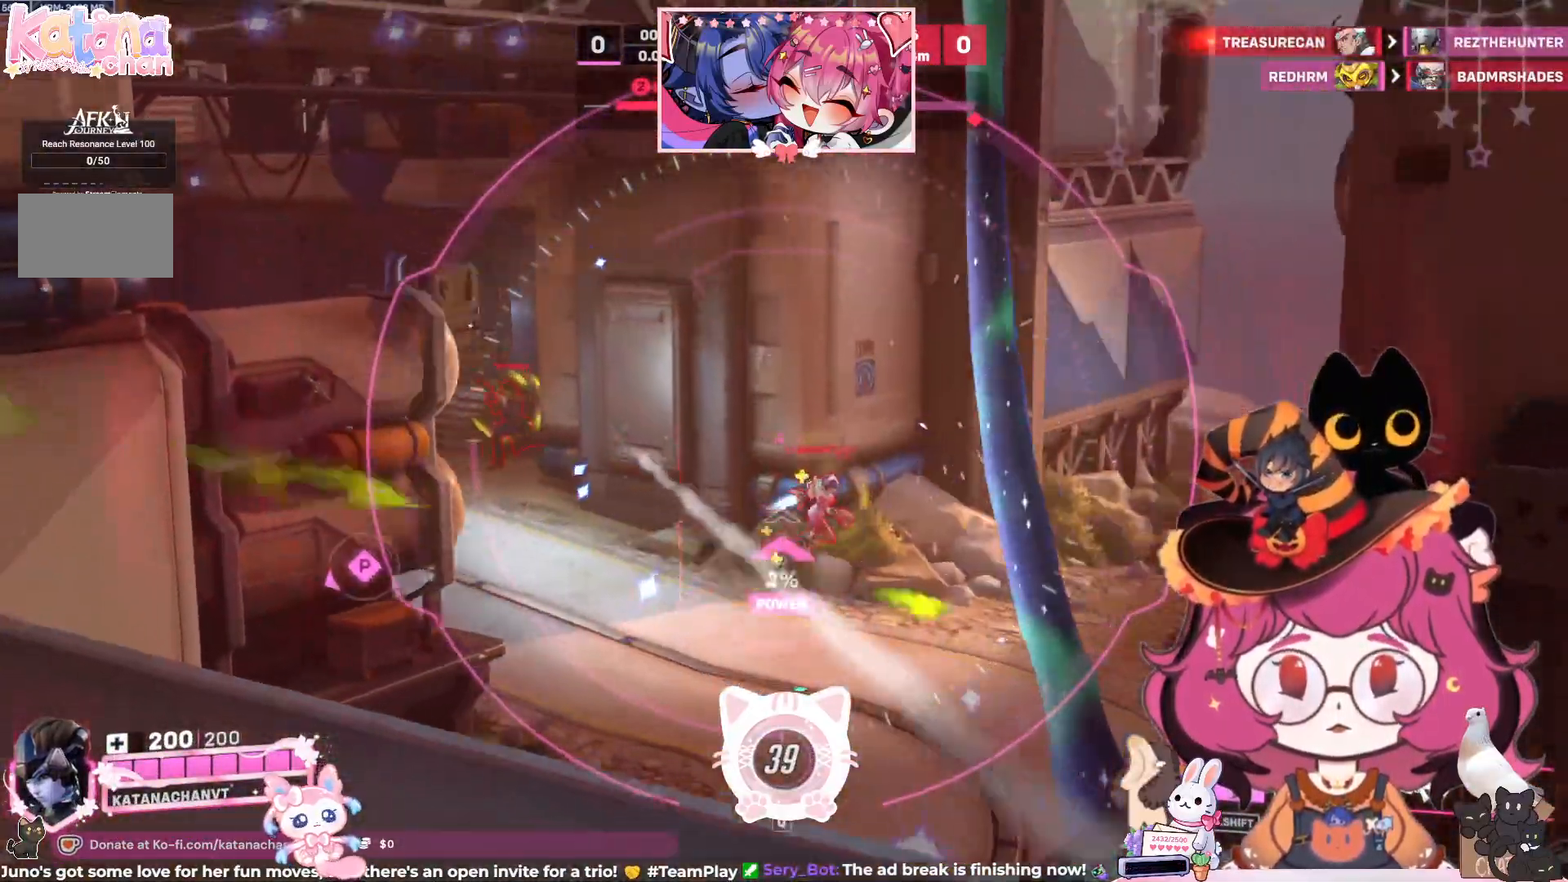
{"keys": ["a"], "mouse": ["left", "right"], "events": [[400, "mouse_left", "down"]]}
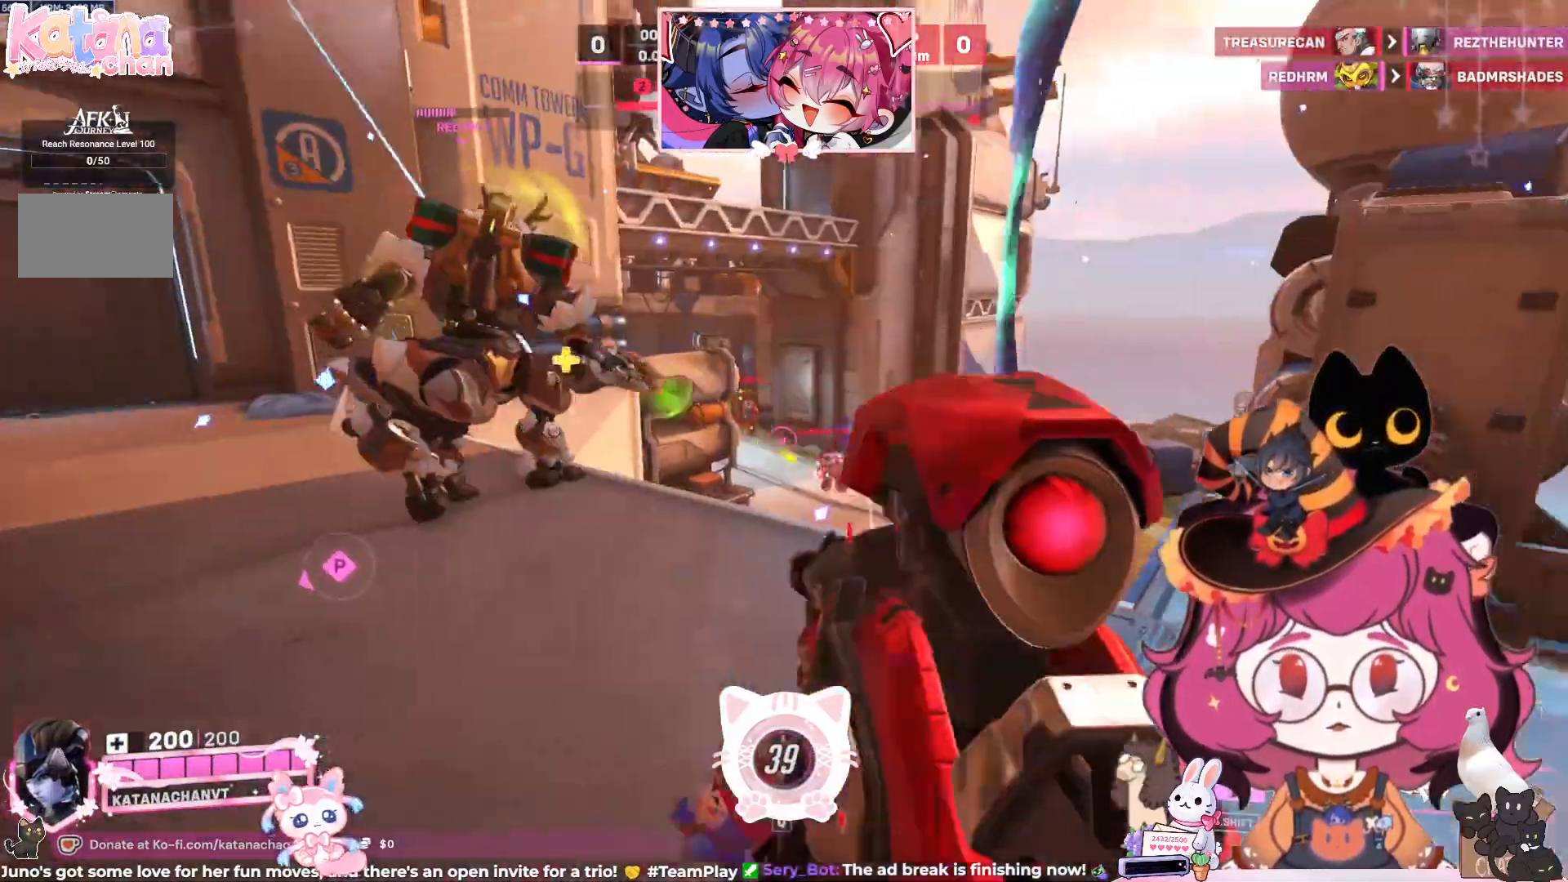
{"keys": ["d"], "mouse": ["right"], "events": [[17, "a", "up"], [17, "d", "down"], [17, "mouse_left", "up"]]}
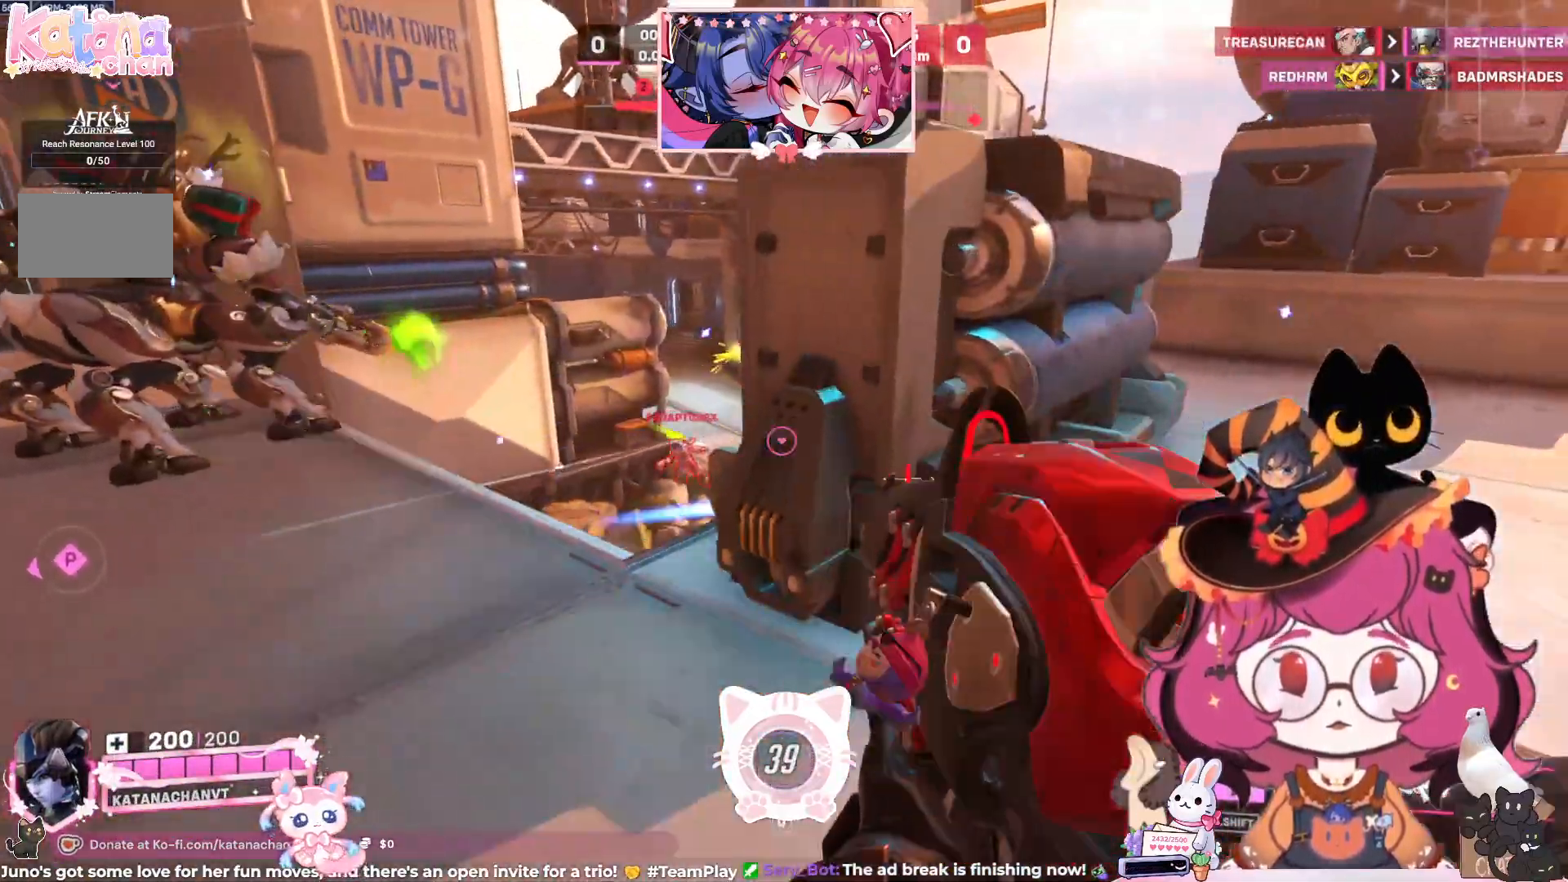
{"keys": ["d"], "mouse": [], "events": [[483, "mouse_right", "up"]]}
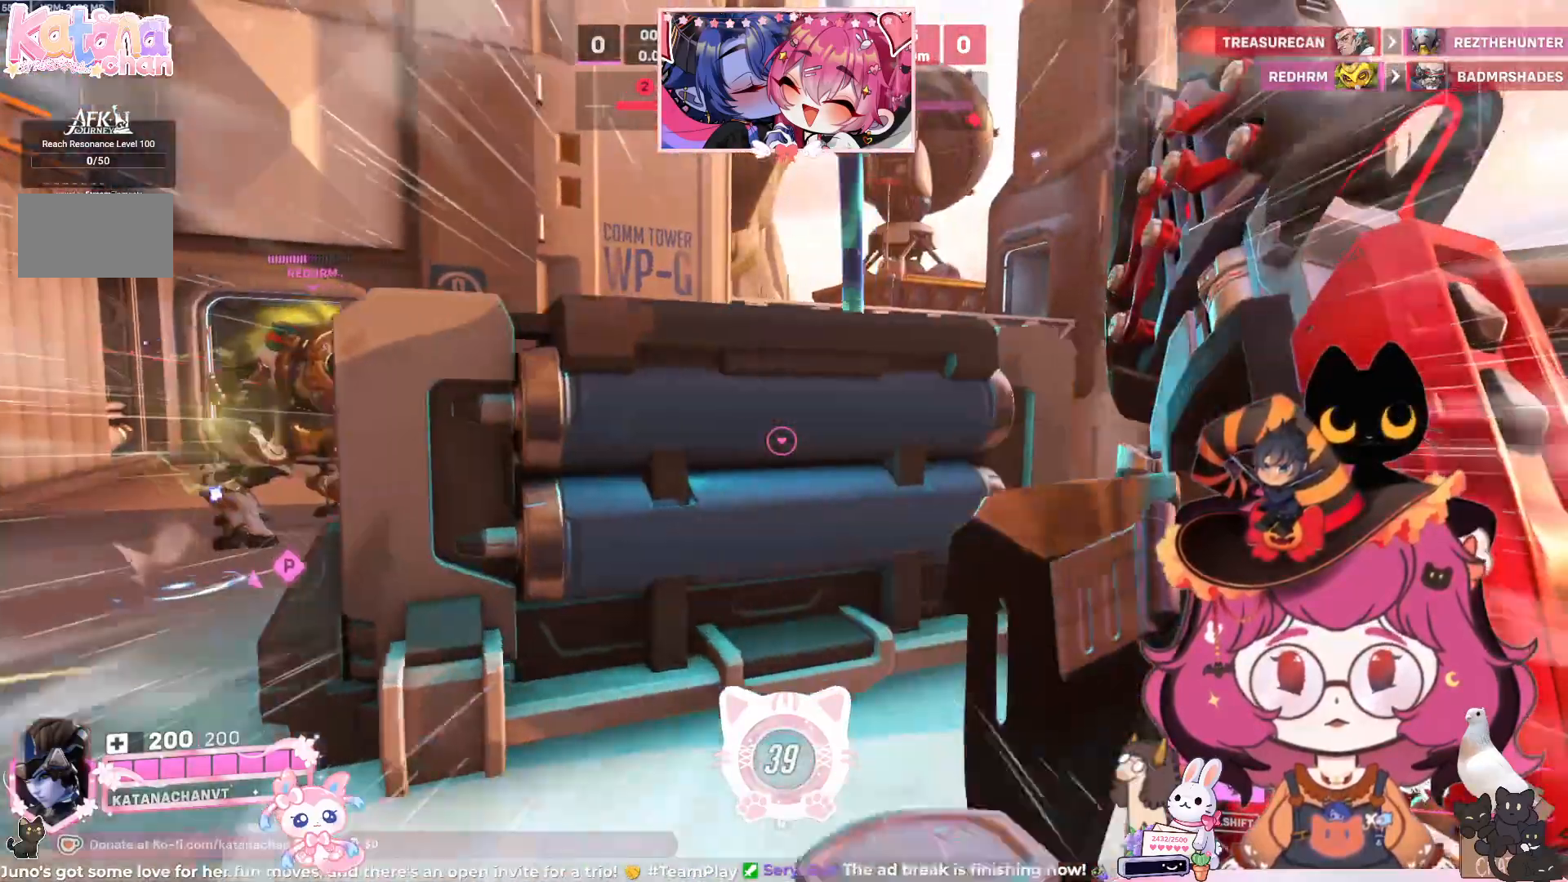
{"keys": ["d", "w"], "mouse": ["right"], "events": [[400, "w", "down"], [500, "mouse_right", "down"]]}
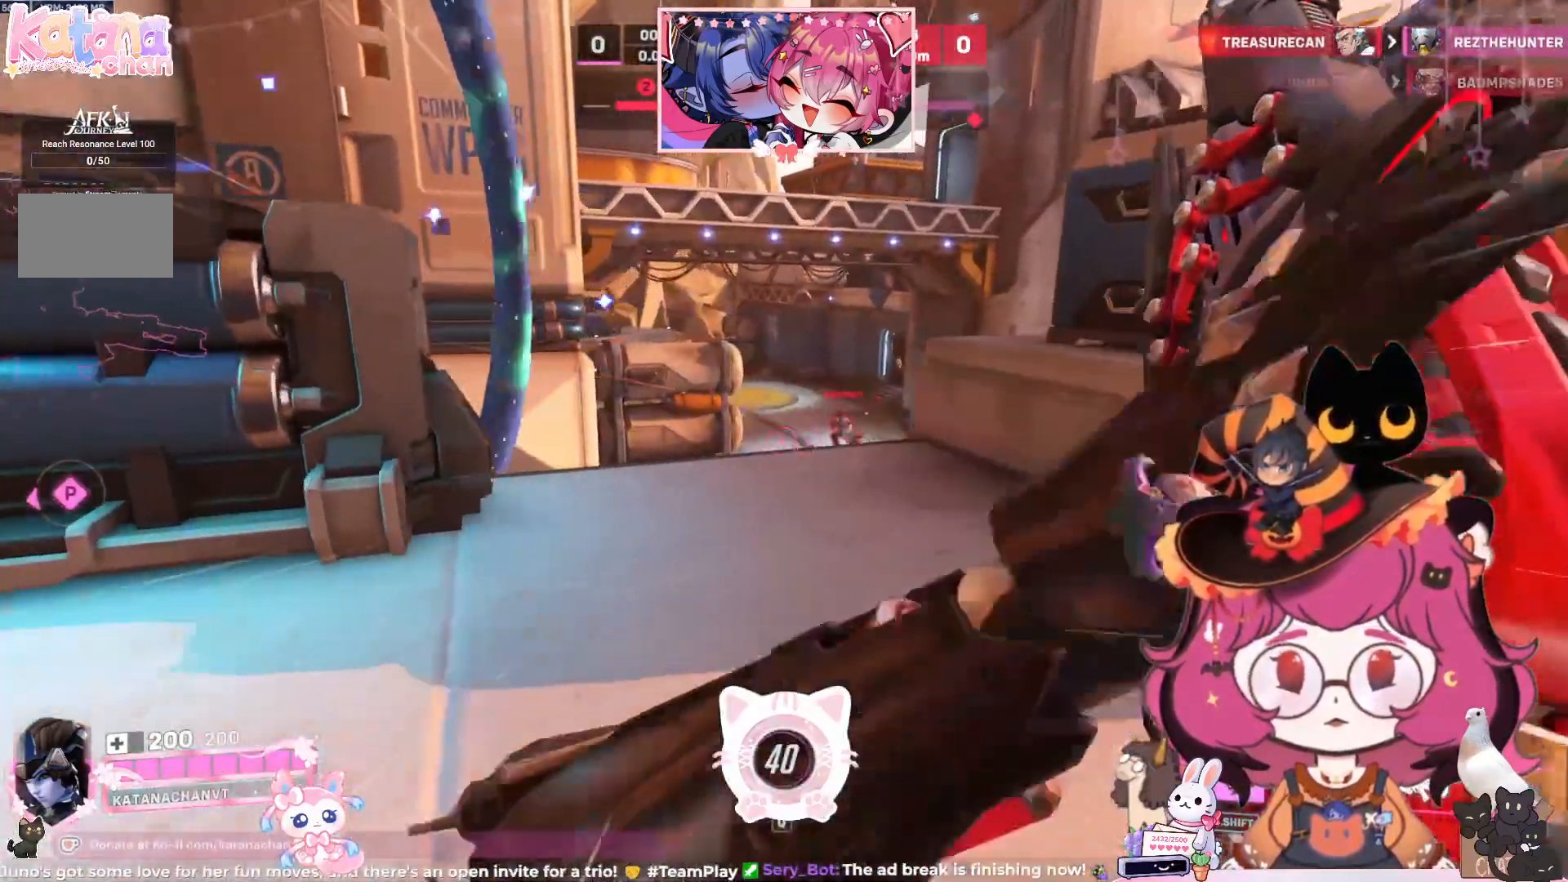
{"keys": ["a"], "mouse": ["right"], "events": [[217, "d", "up"], [300, "w", "up"], [333, "a", "down"]]}
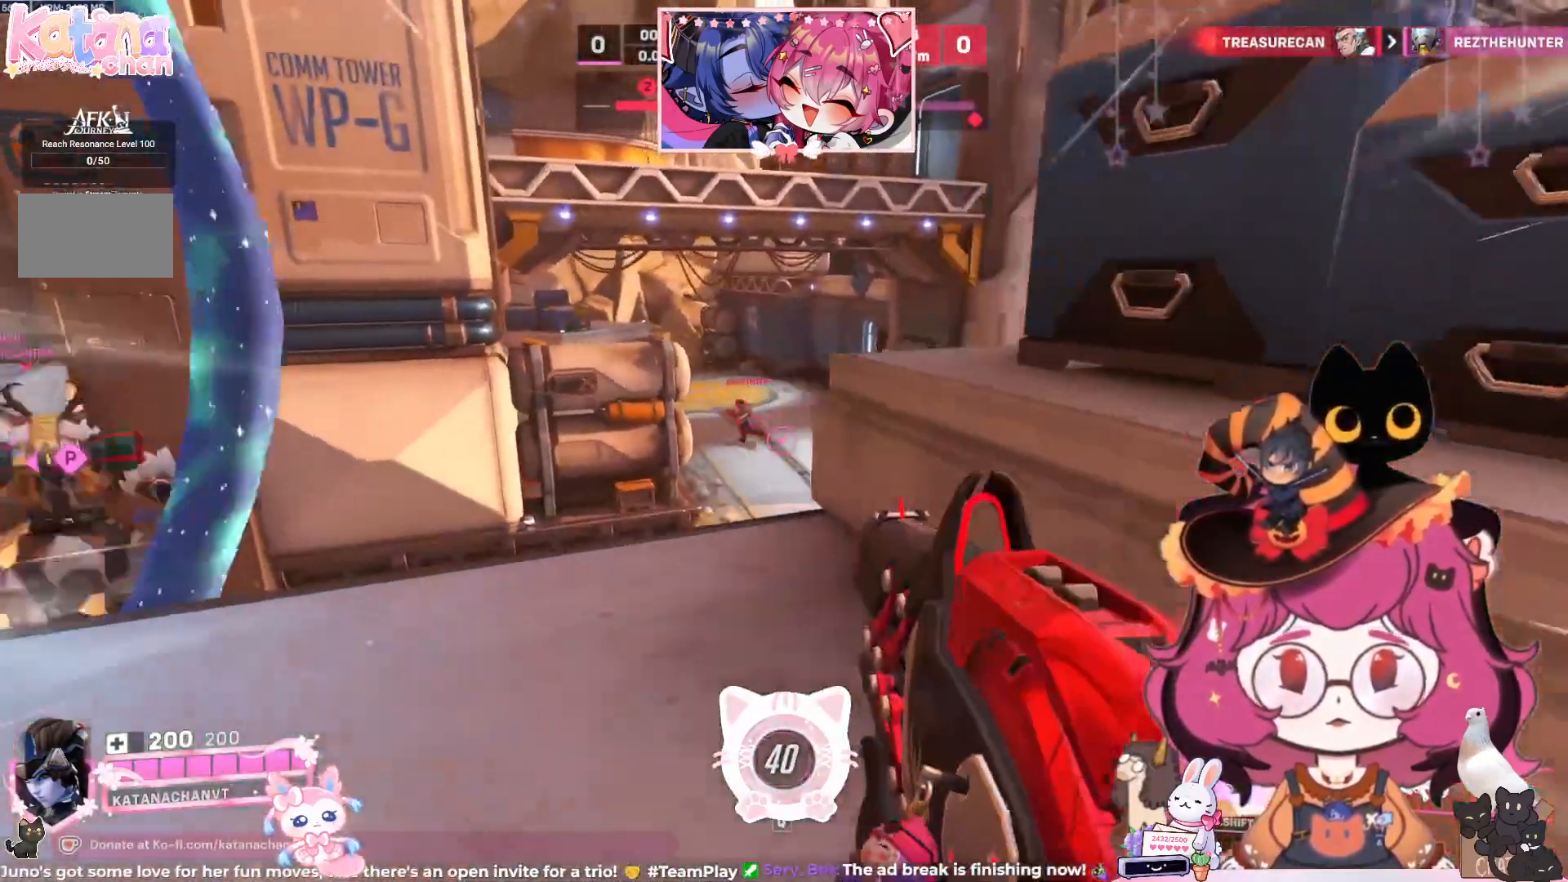
{"keys": ["d"], "mouse": ["right"], "events": [[233, "a", "up"], [333, "d", "down"]]}
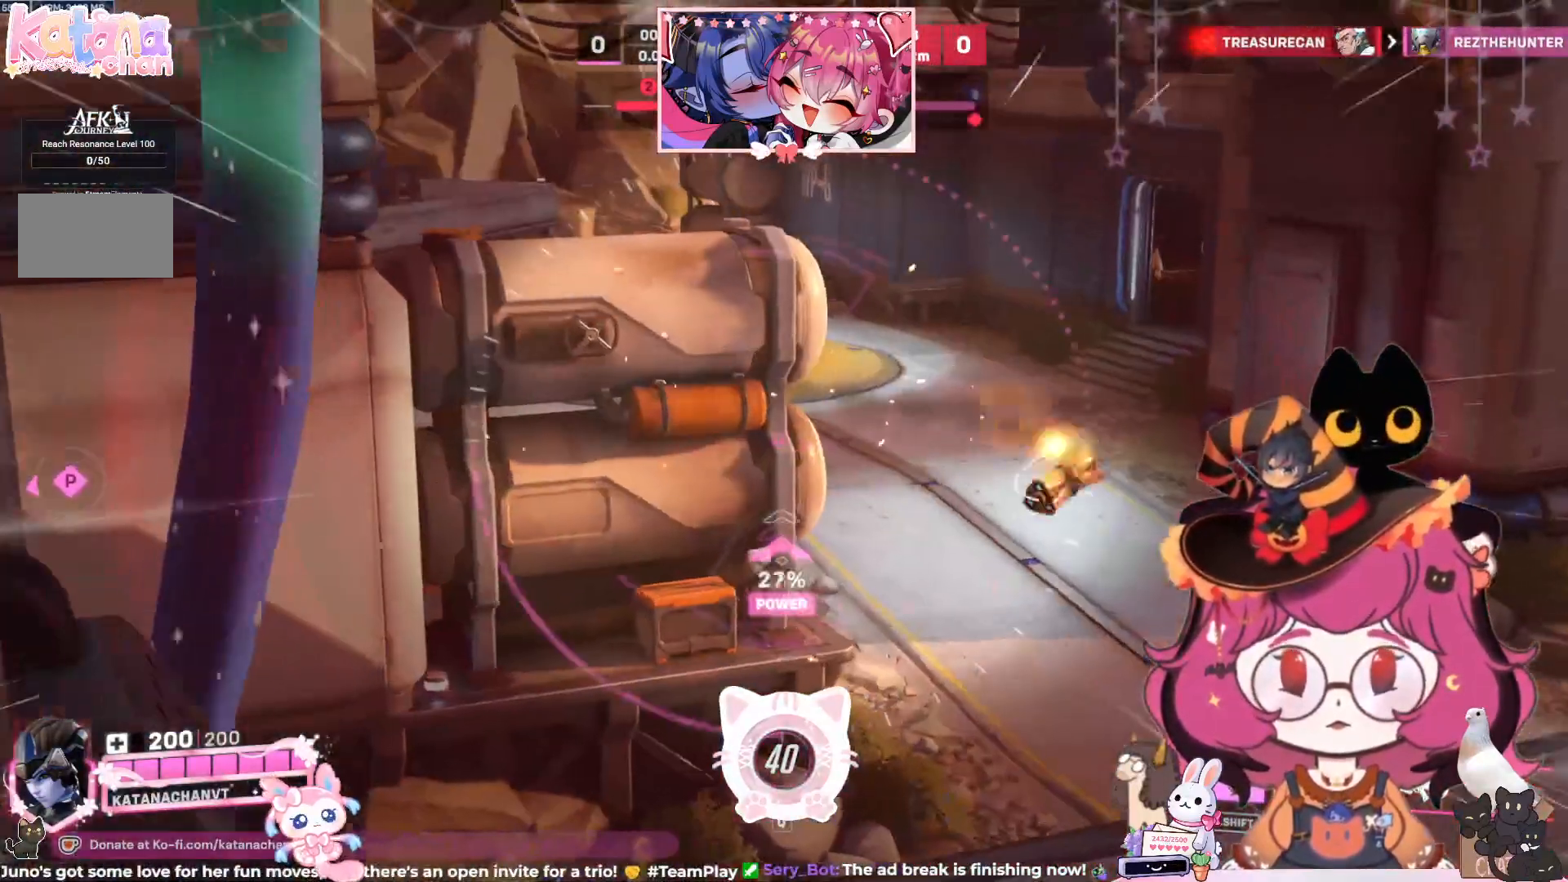
{"keys": ["s"], "mouse": ["right"], "events": [[267, "s", "down"], [283, "d", "up"]]}
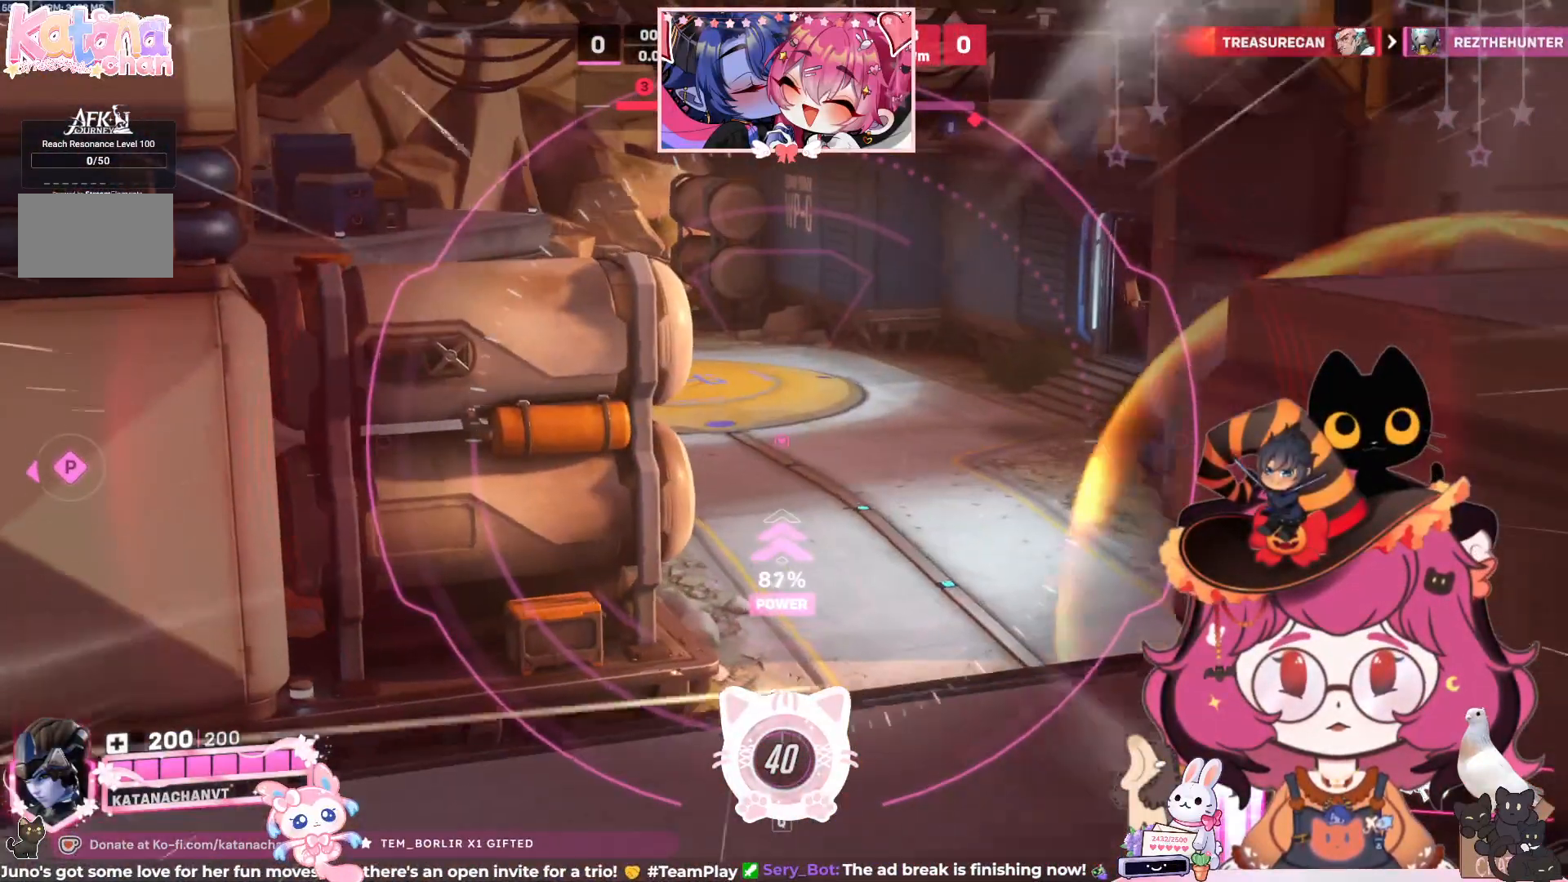
{"keys": ["s"], "mouse": ["right"], "events": []}
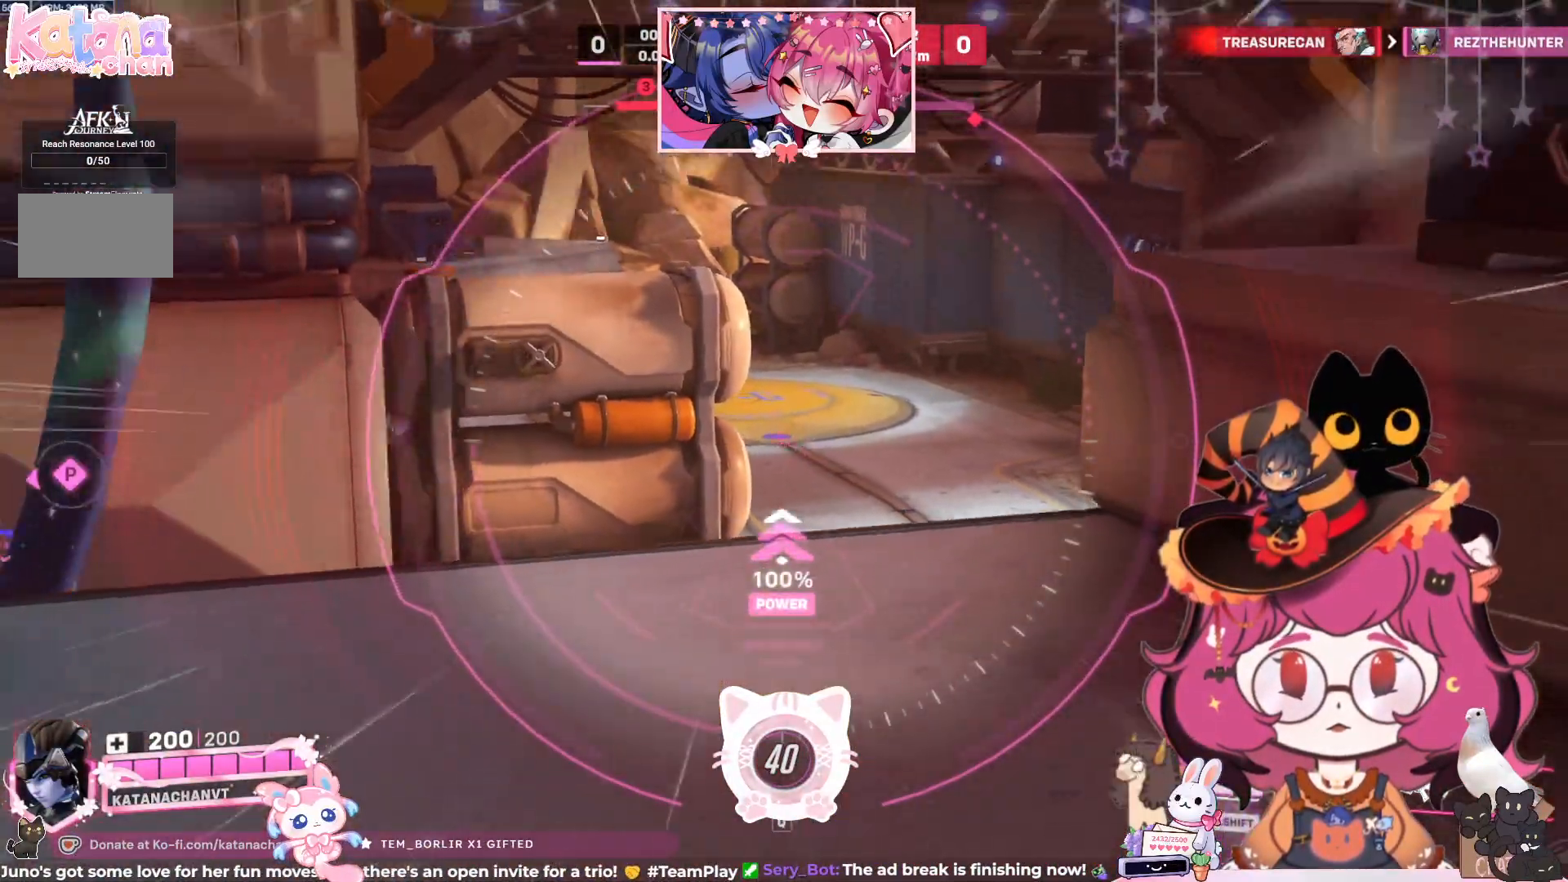
{"keys": [], "mouse": ["right"], "events": [[267, "s", "up"]]}
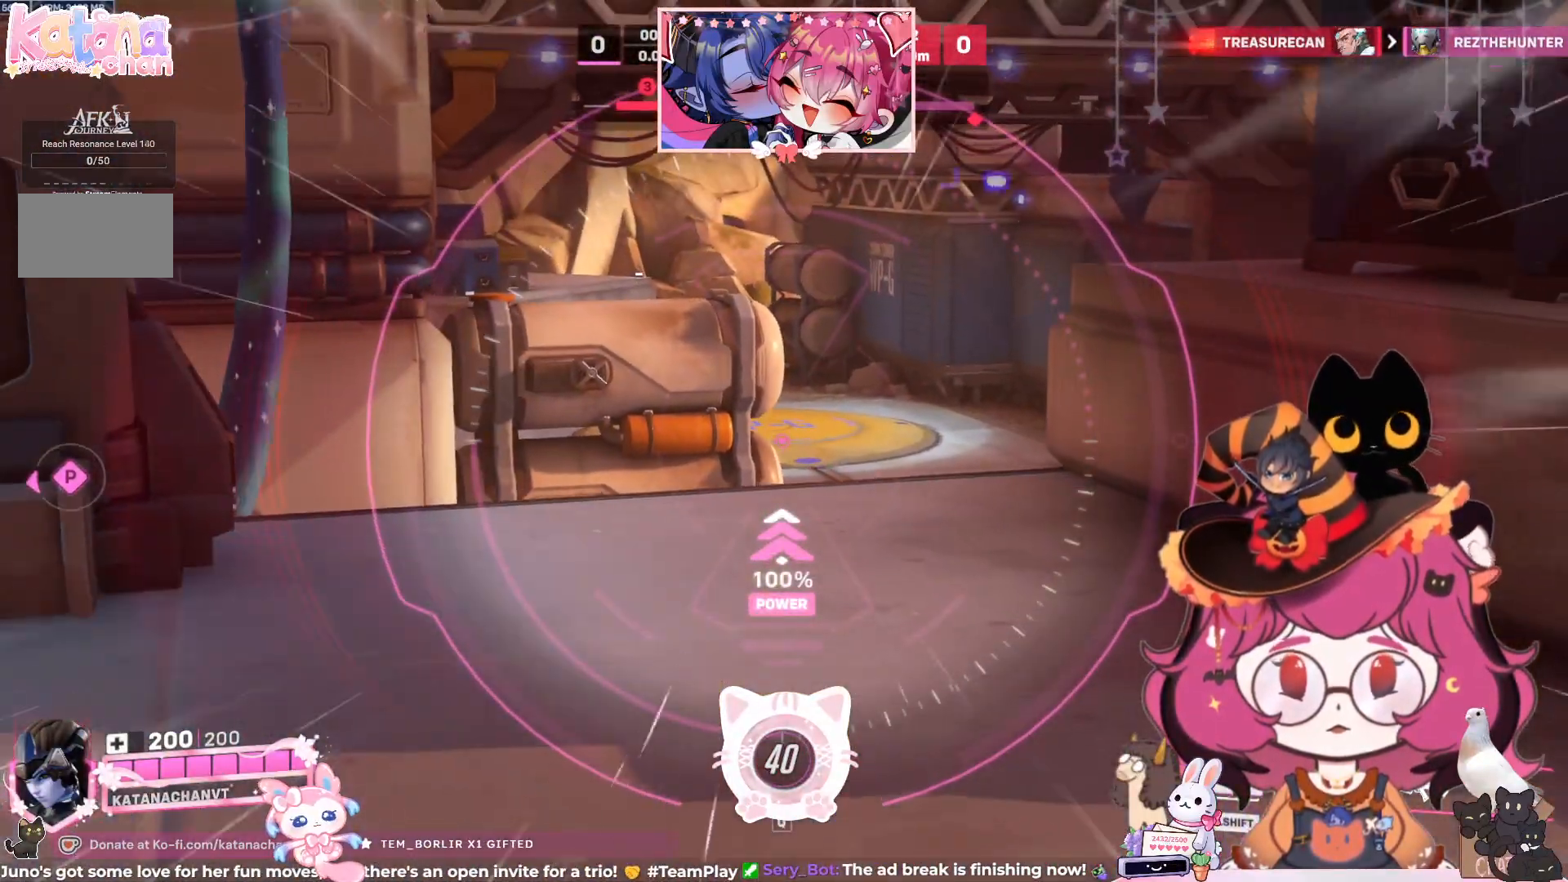
{"keys": [], "mouse": ["right"], "events": [[133, "d", "down"], [500, "d", "up"]]}
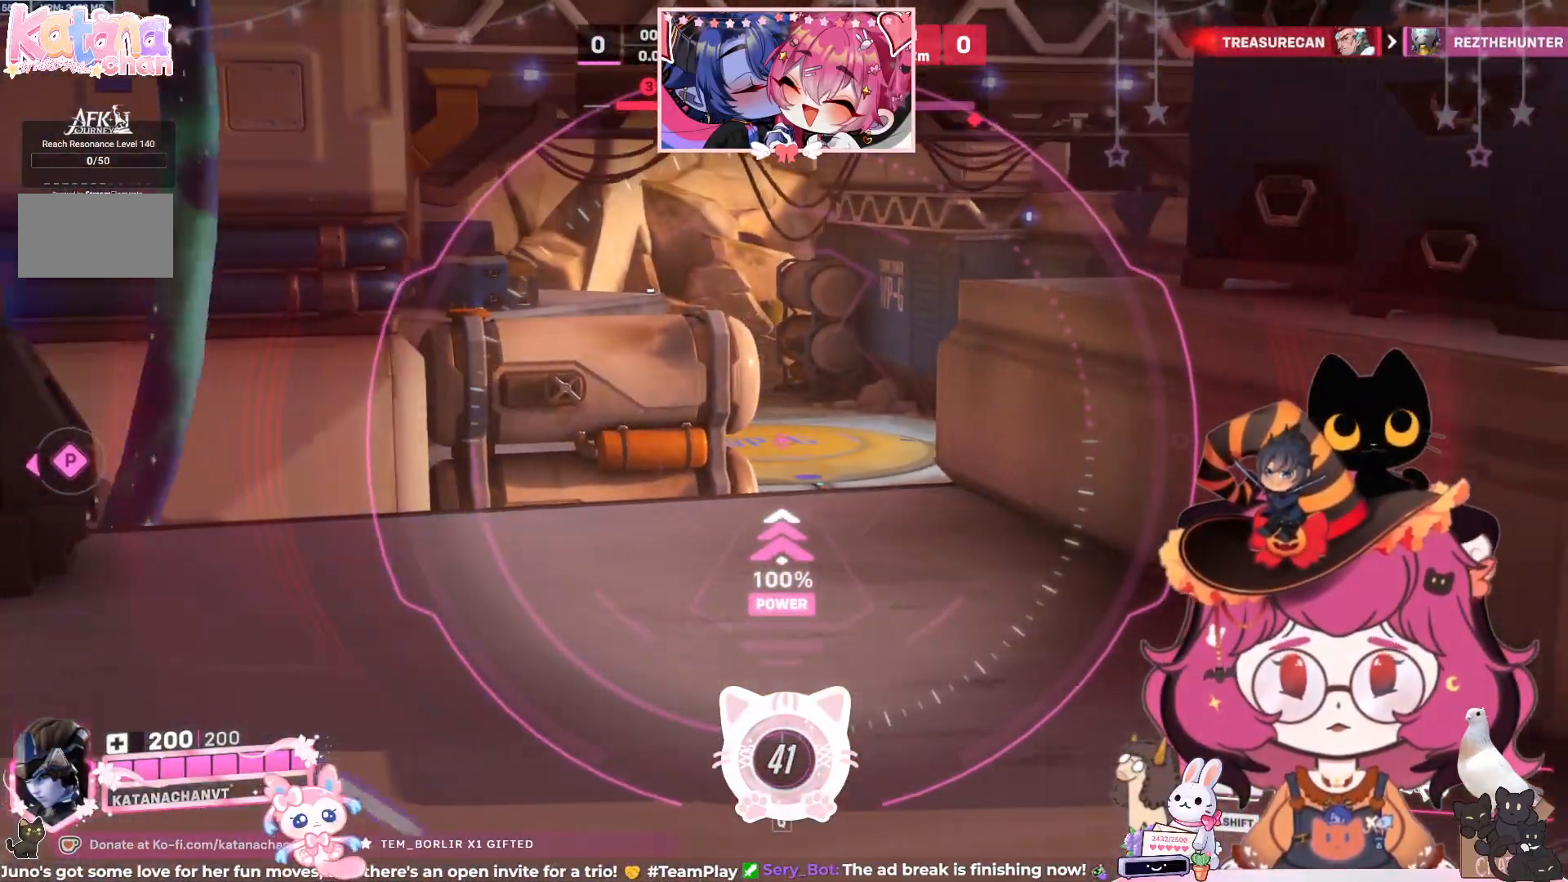
{"keys": ["d"], "mouse": ["right"], "events": [[150, "d", "down"], [167, "w", "down"], [500, "w", "up"]]}
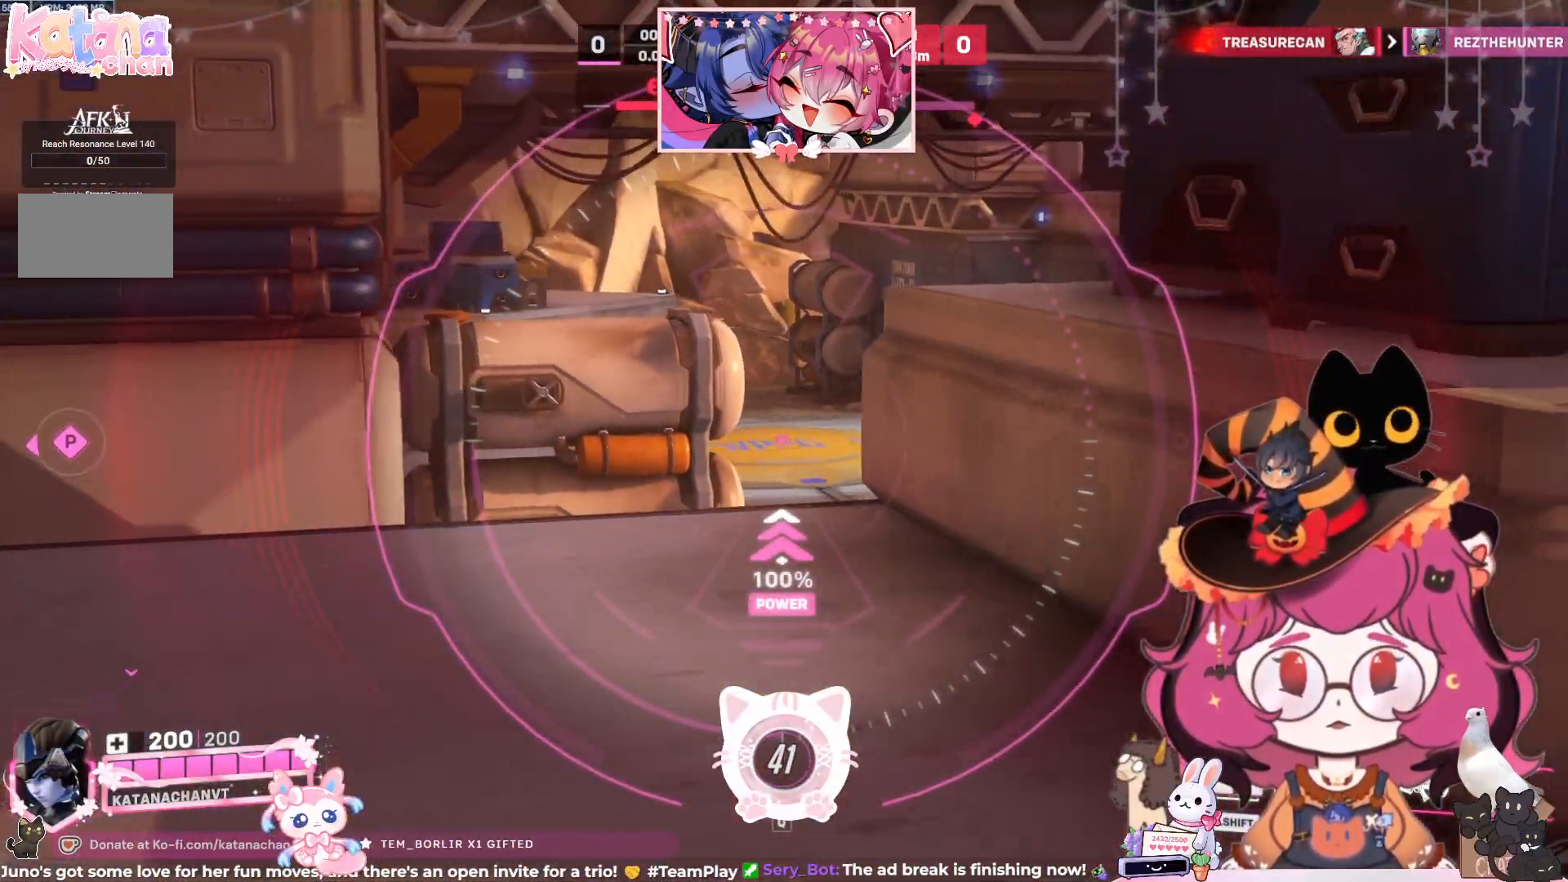
{"keys": ["w"], "mouse": ["right"], "events": [[17, "d", "up"], [150, "a", "down"], [483, "a", "up"], [483, "w", "down"]]}
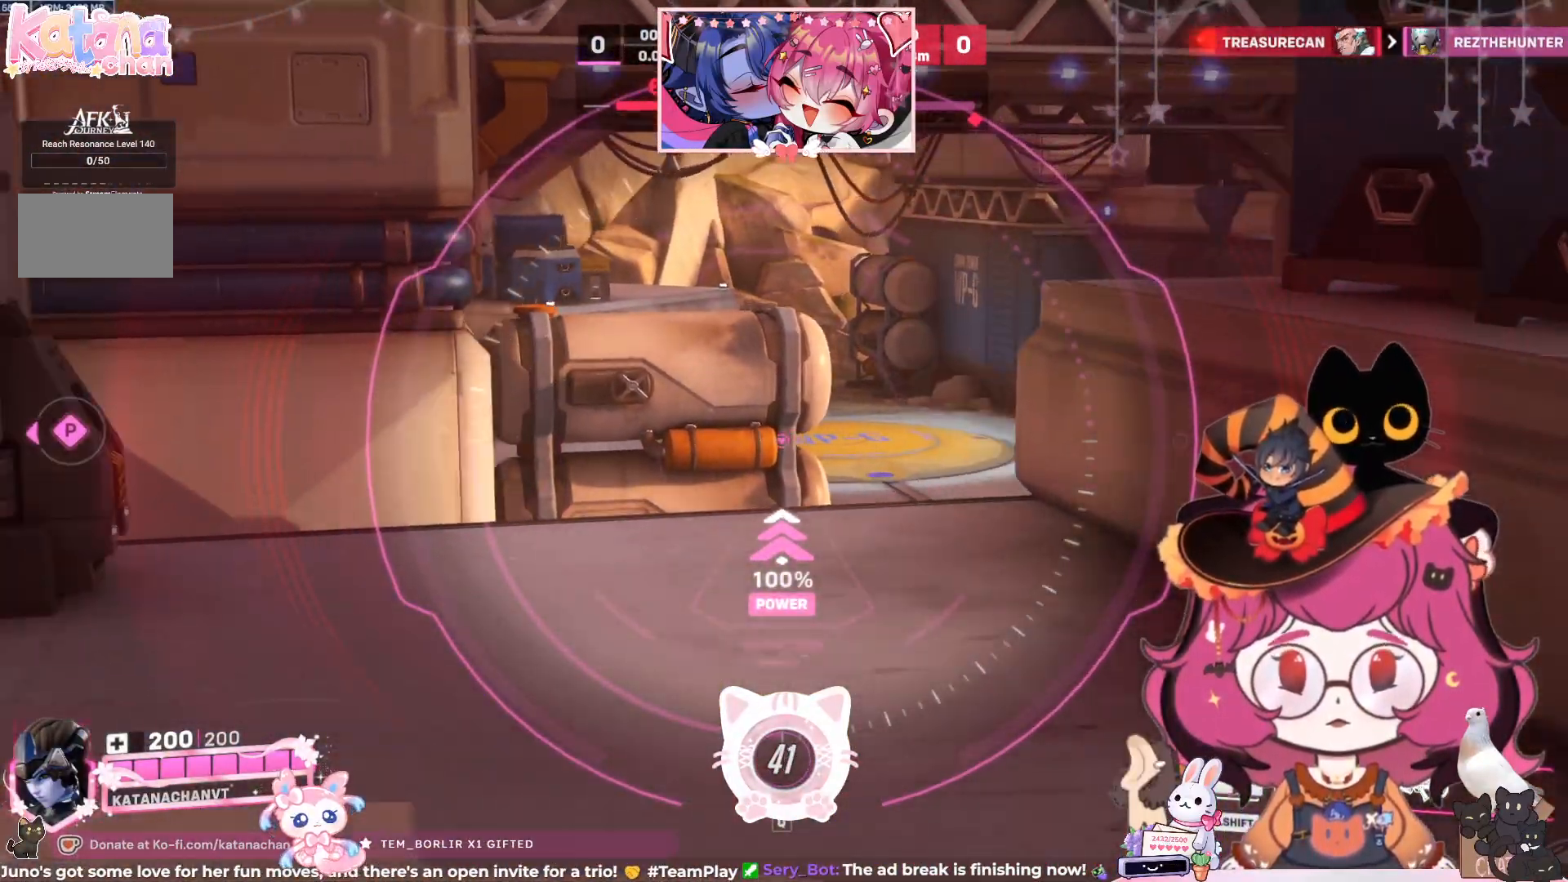
{"keys": ["d", "w"], "mouse": ["right"], "events": [[267, "d", "down"]]}
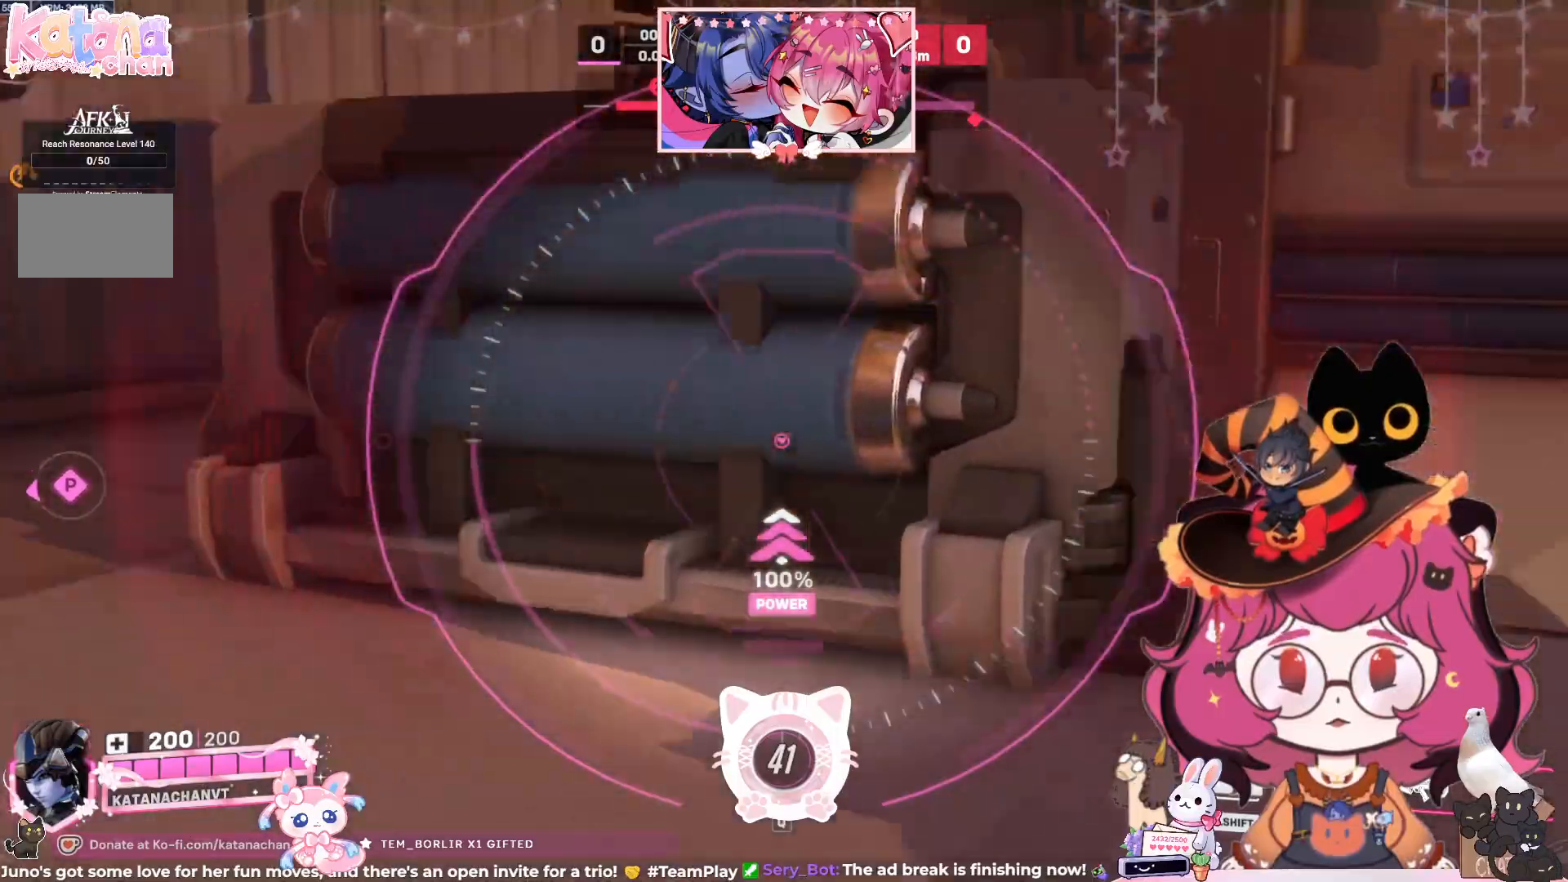
{"keys": ["d", "w"], "mouse": [], "events": [[17, "mouse_right", "up"]]}
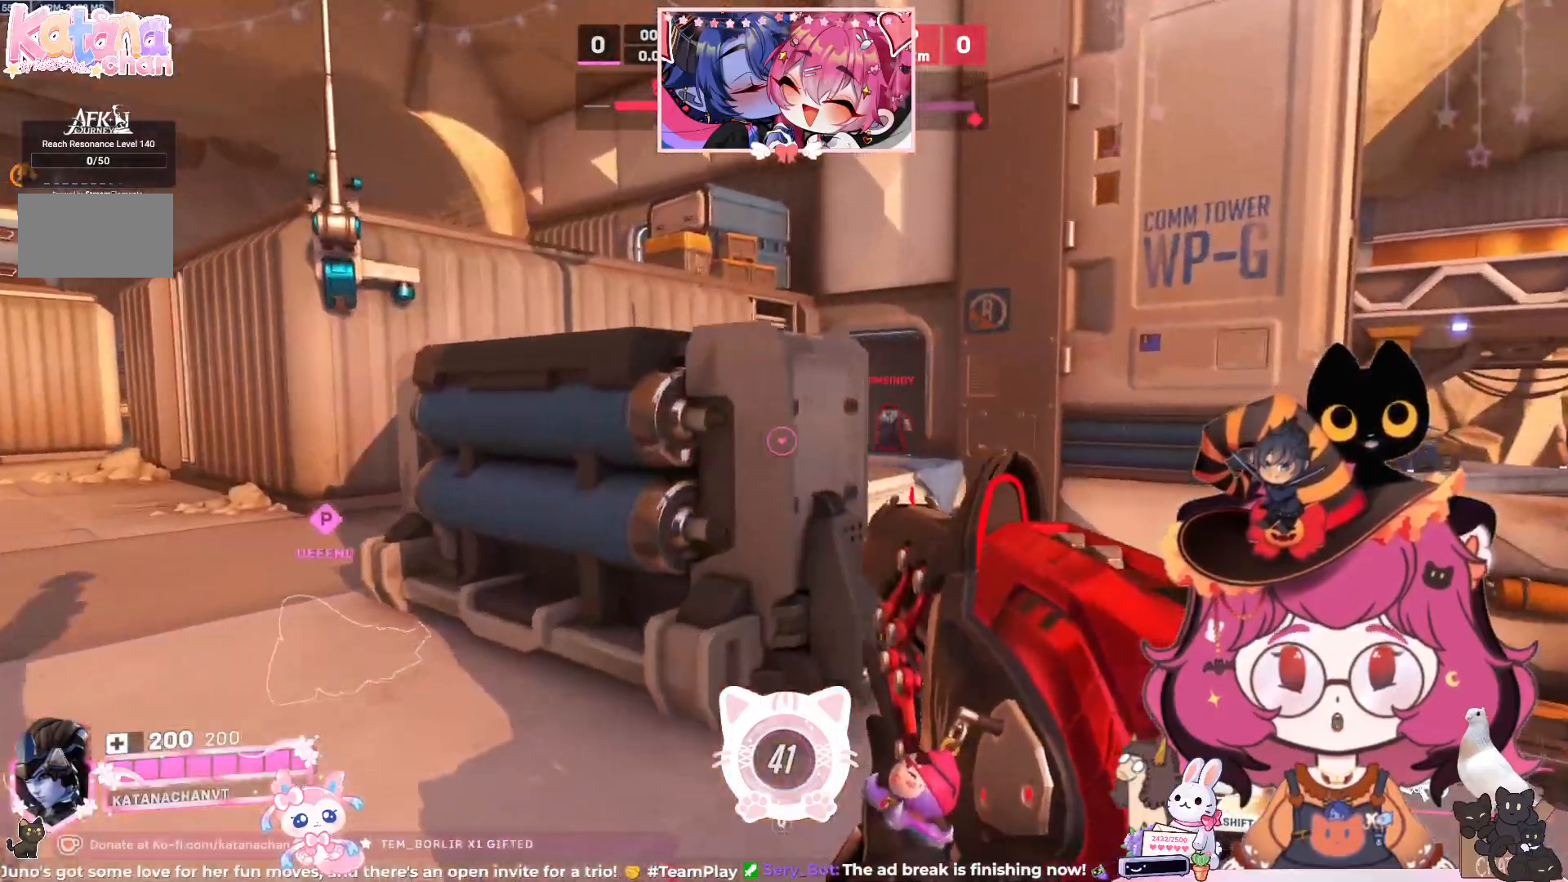
{"keys": [], "mouse": ["right"], "events": [[150, "mouse_right", "down"], [150, "w", "up"], [400, "d", "up"]]}
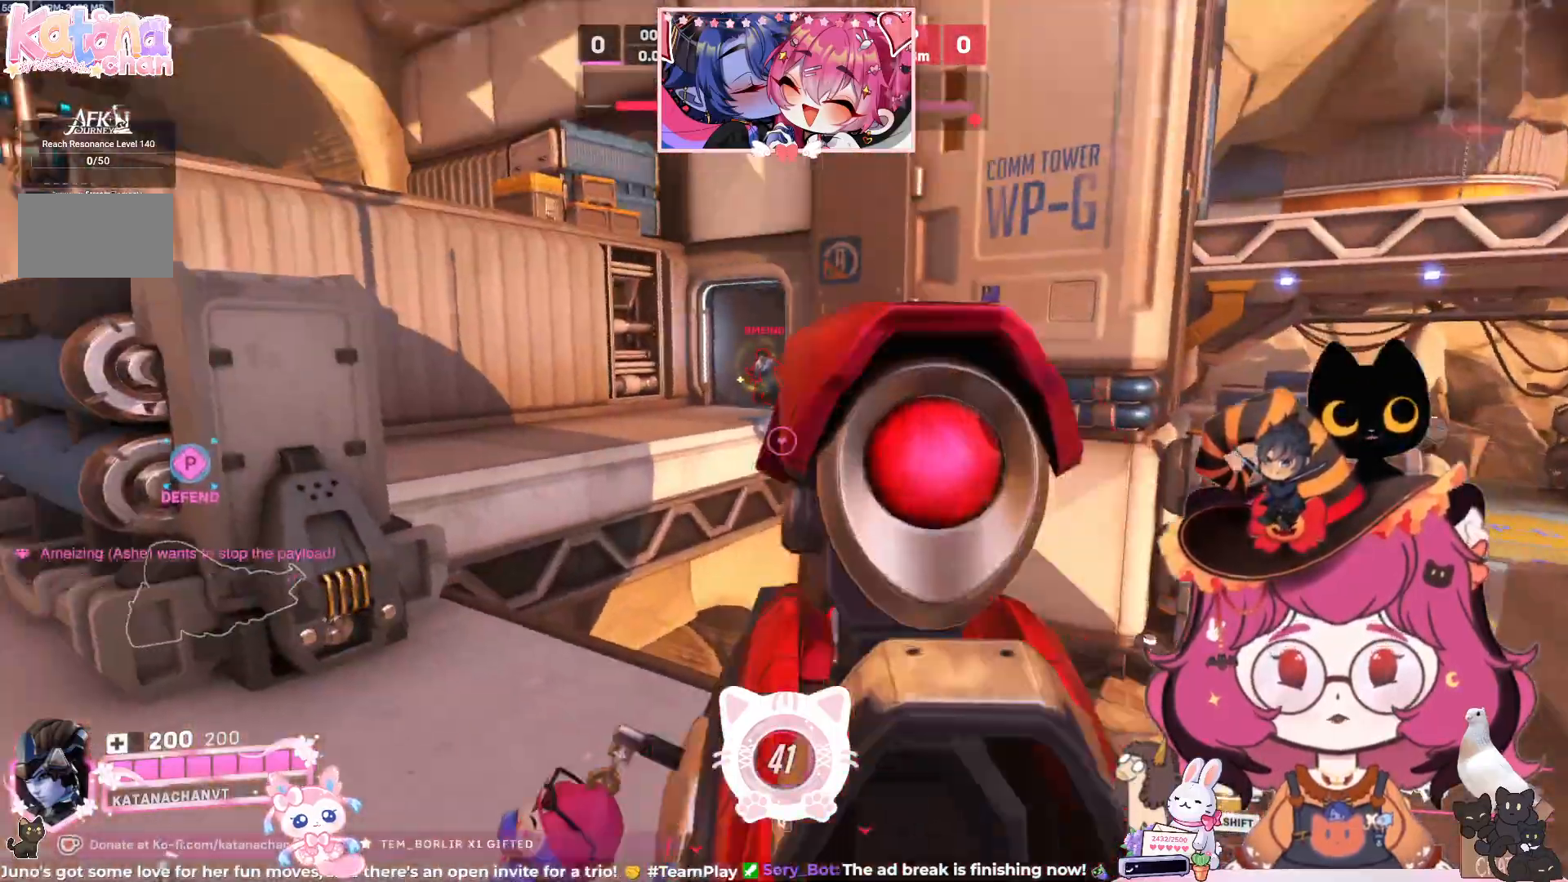
{"keys": ["a", "s"], "mouse": ["left", "right"], "events": [[100, "s", "down"], [117, "a", "down"], [483, "mouse_left", "down"]]}